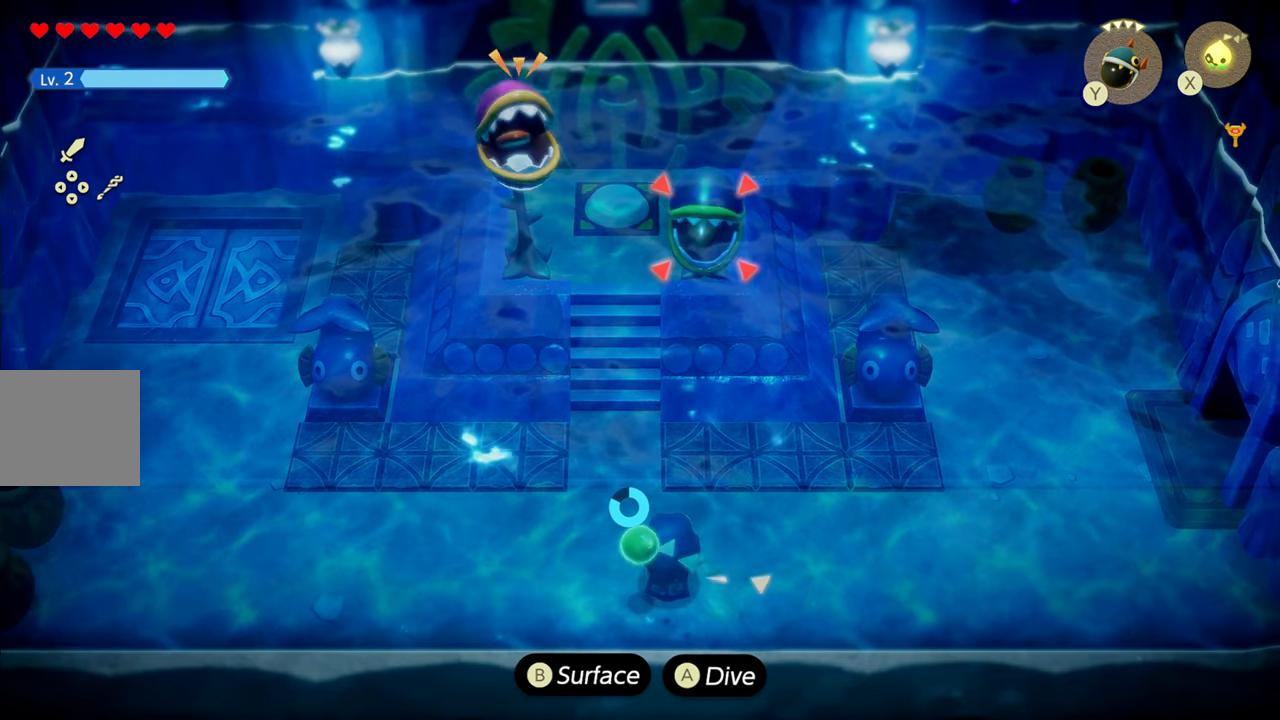
Gameplay with a controller (PlayStation layout); each line is a JSON object with the inputs held at the frame after it. "events" lists button and stick changes between this image and that frame as [ms after this image, input, new state], when the widget could be followed in between. Not read: L3.
{"buttons": ["L2"], "left_stick": "down", "right_stick": "center", "events": [[233, "left_stick", "down"]]}
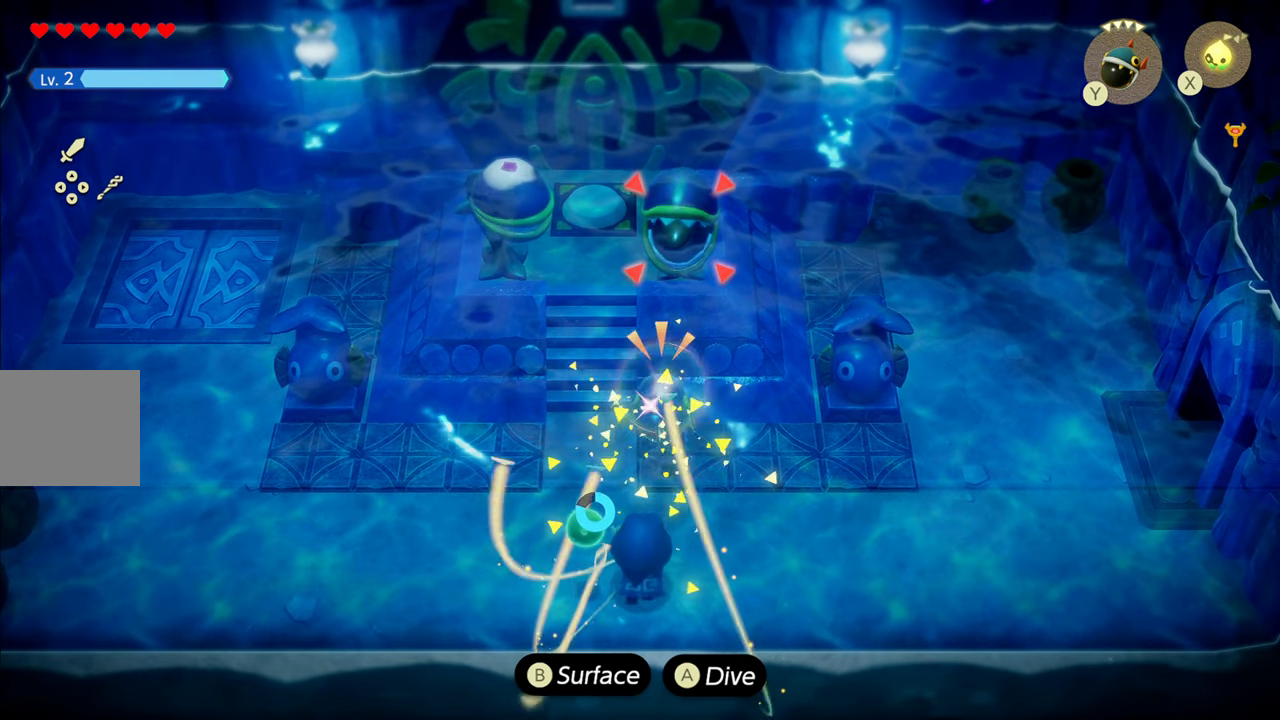
{"buttons": ["CROSS", "L2"], "left_stick": "down-right", "right_stick": "center", "events": [[100, "left_stick", "down-right"], [333, "CROSS", "down"]]}
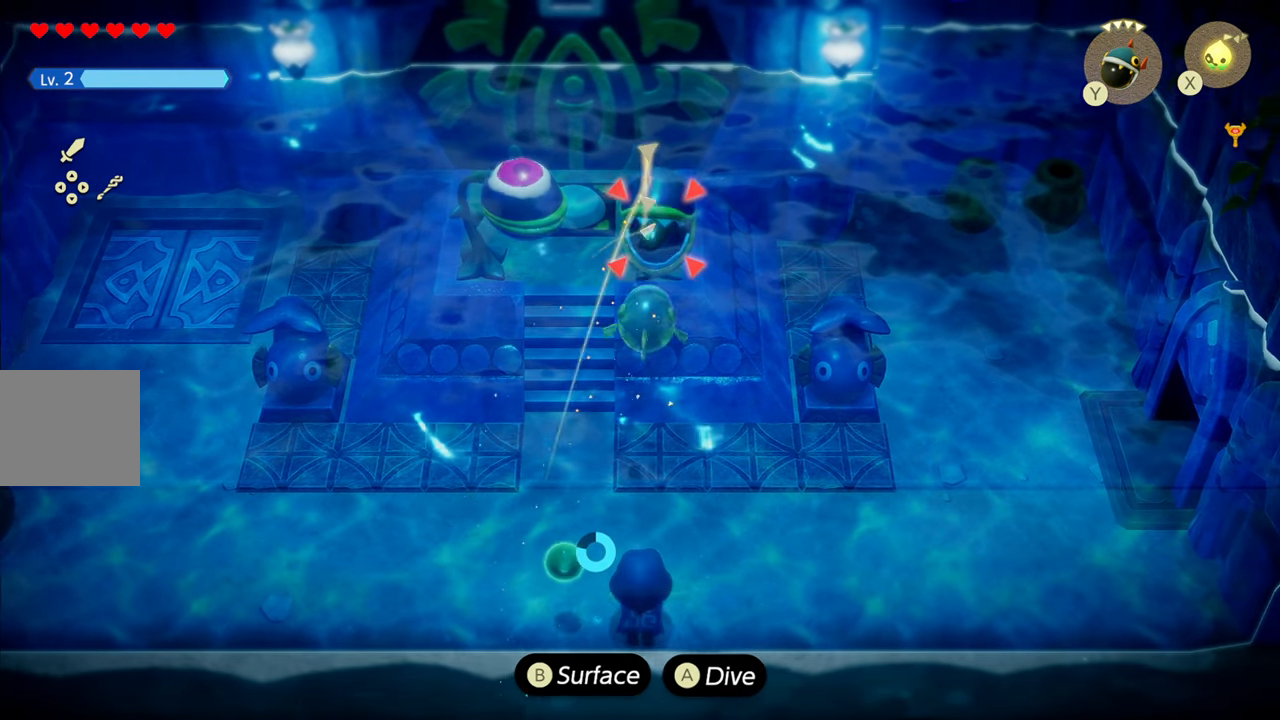
{"buttons": ["L2"], "left_stick": "center", "right_stick": "center", "events": [[83, "left_stick", "center"], [150, "CROSS", "up"]]}
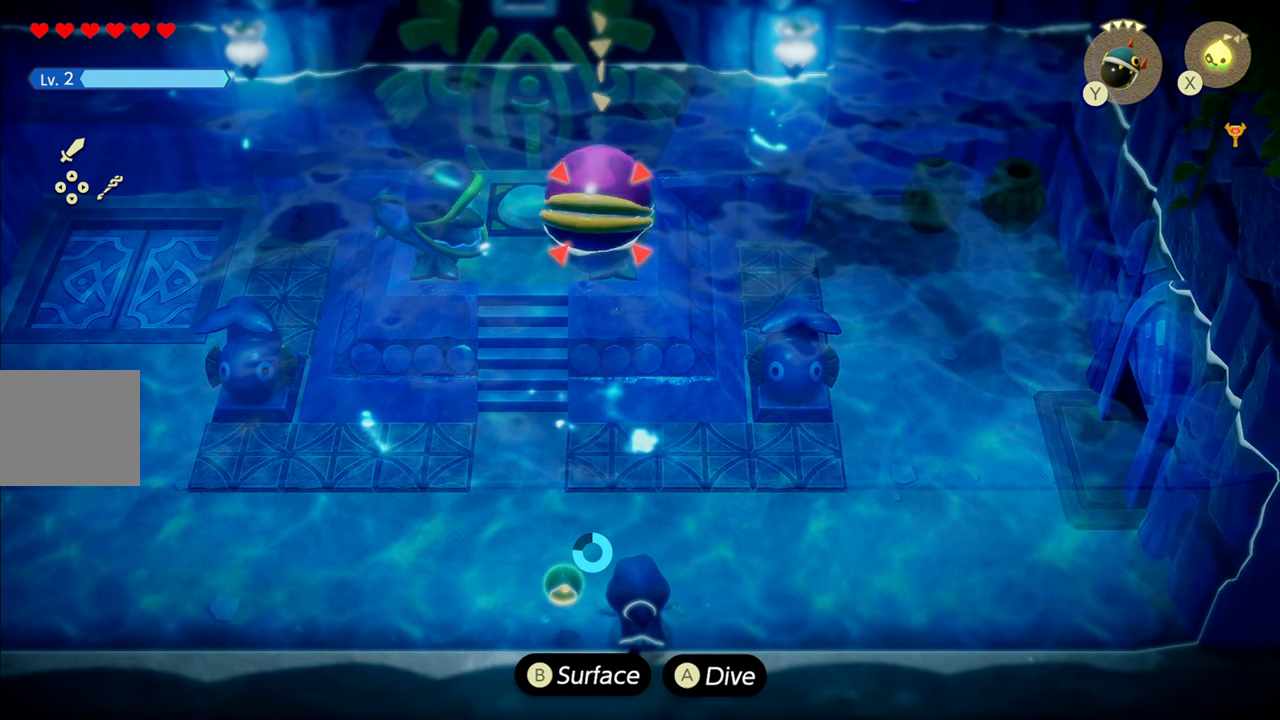
{"buttons": ["L2"], "left_stick": "center", "right_stick": "center", "events": []}
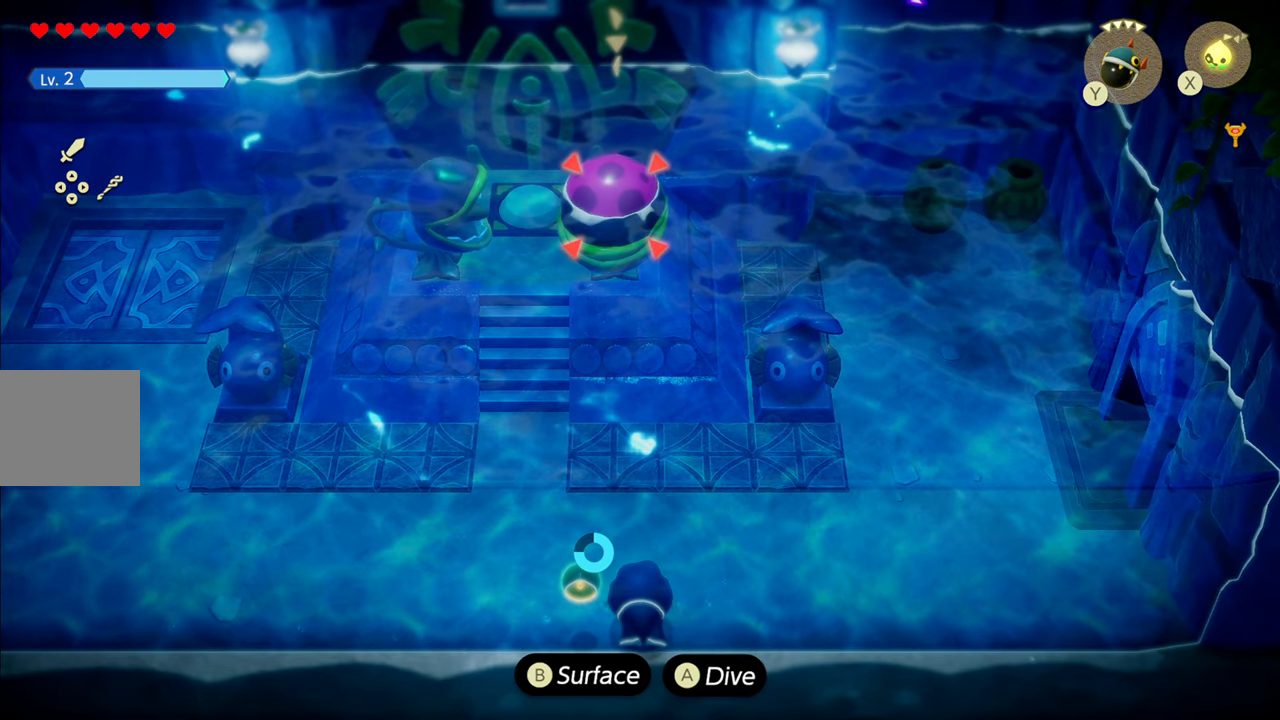
{"buttons": ["L2"], "left_stick": "left", "right_stick": "center", "events": [[417, "left_stick", "left"]]}
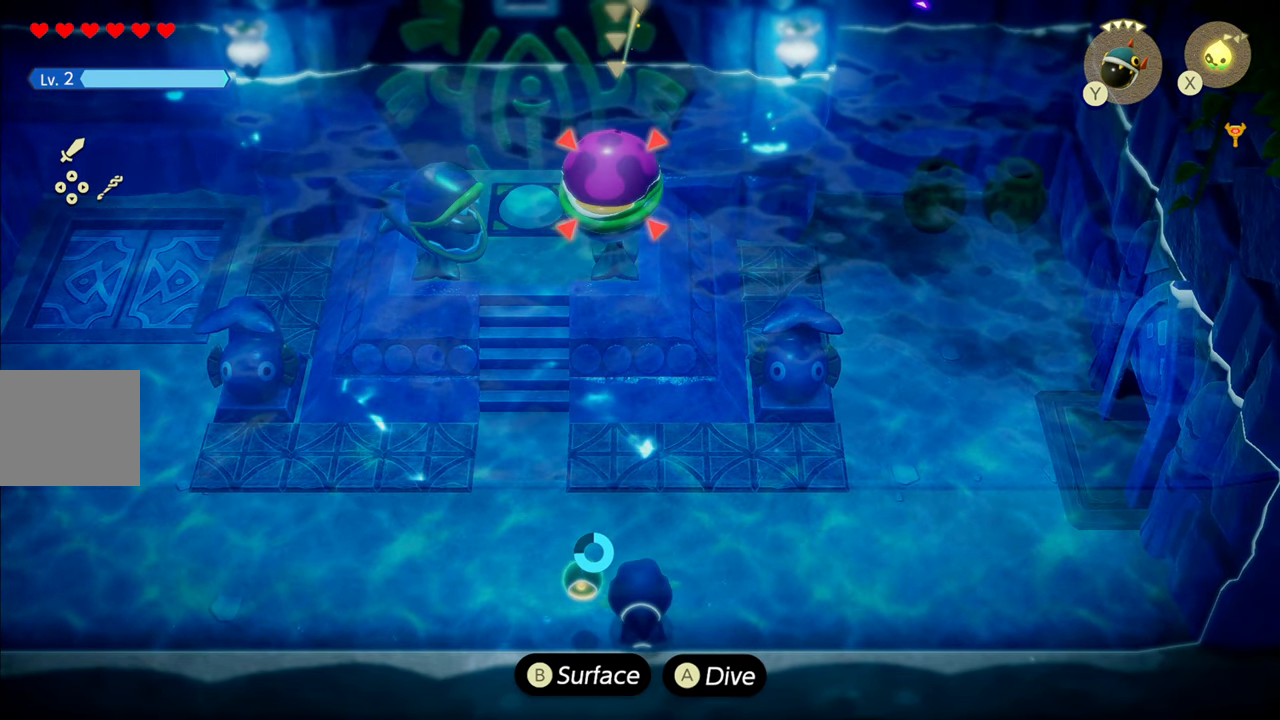
{"buttons": ["L2"], "left_stick": "left", "right_stick": "center", "events": [[233, "L2", "up"], [350, "L2", "down"]]}
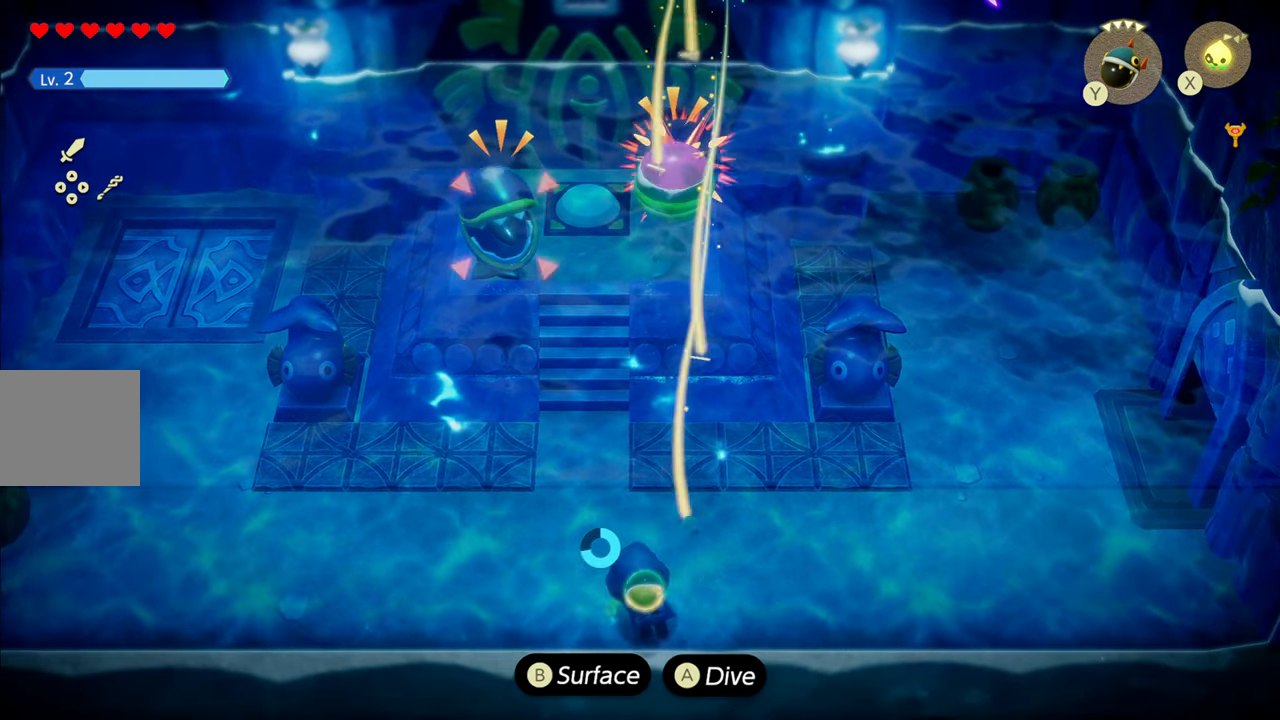
{"buttons": ["L2"], "left_stick": "center", "right_stick": "center", "events": [[467, "left_stick", "center"]]}
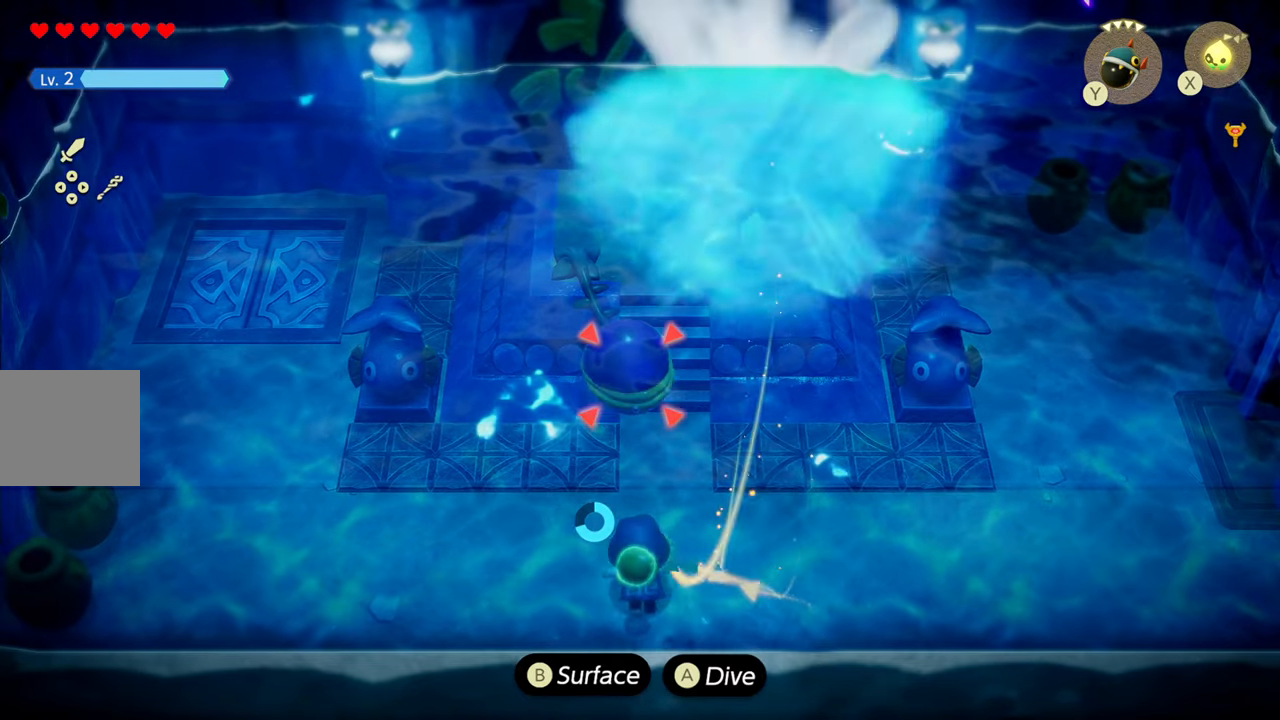
{"buttons": ["L2"], "left_stick": "down-right", "right_stick": "center", "events": [[84, "left_stick", "up"], [100, "SQUARE", "down"], [167, "SQUARE", "up"], [217, "left_stick", "center"], [317, "left_stick", "down"], [367, "left_stick", "down-right"]]}
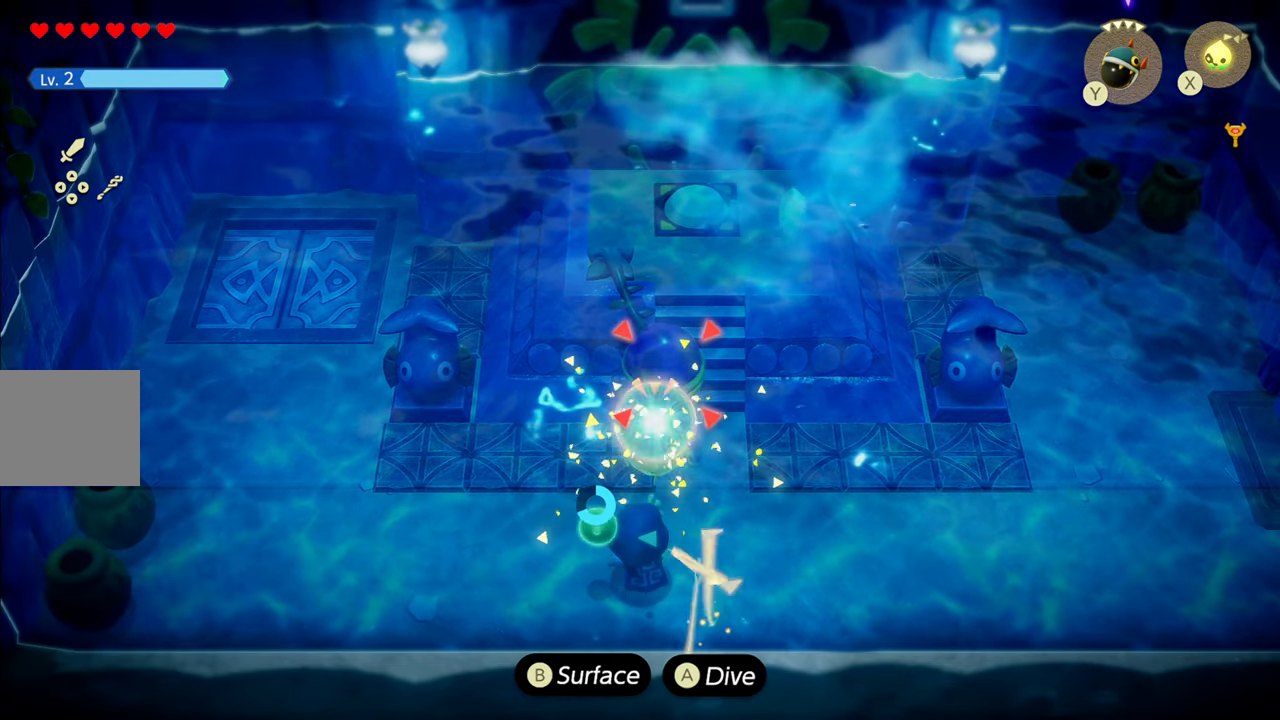
{"buttons": ["L2"], "left_stick": "right", "right_stick": "center", "events": [[250, "left_stick", "right"]]}
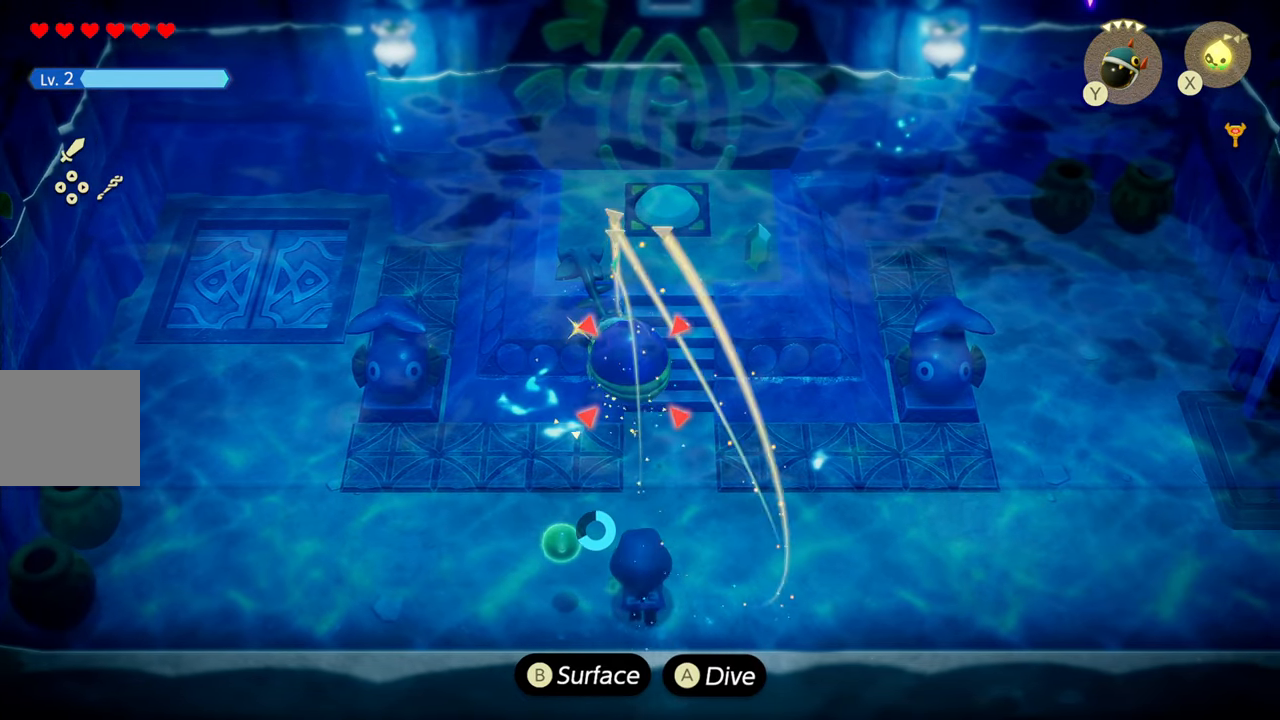
{"buttons": ["L2"], "left_stick": "up-right", "right_stick": "center", "events": [[400, "left_stick", "up-right"]]}
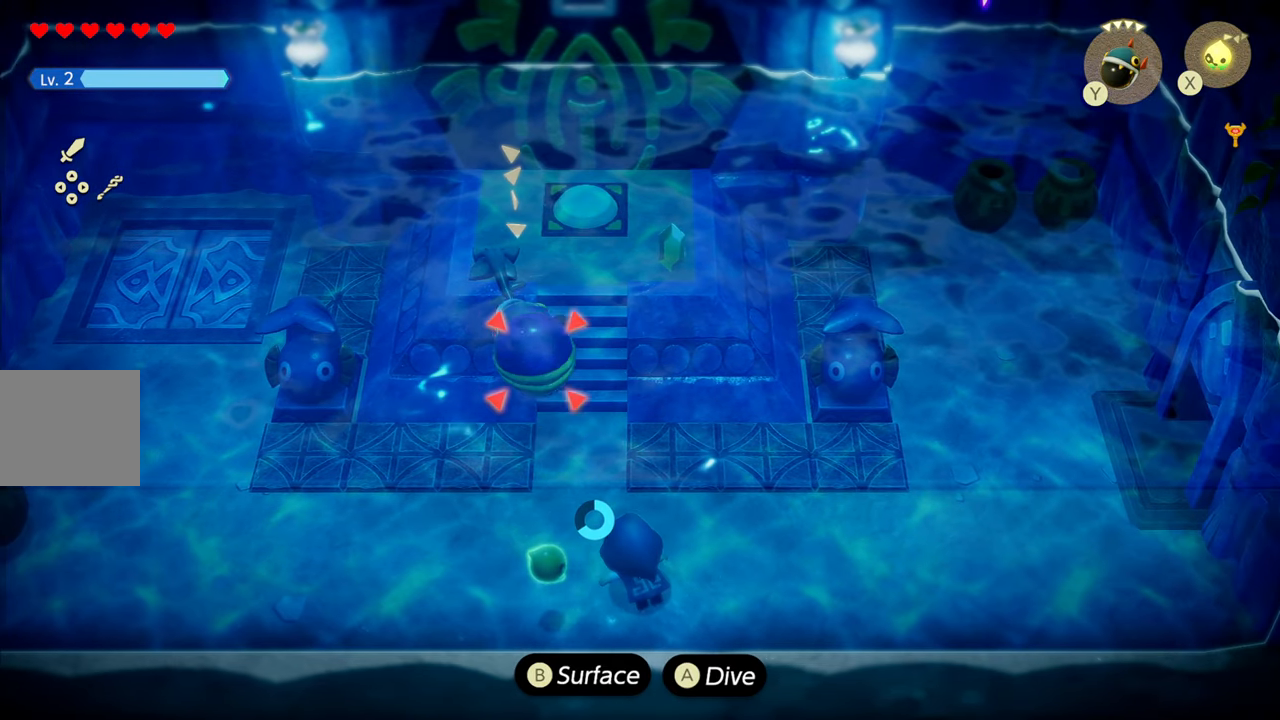
{"buttons": ["L2"], "left_stick": "center", "right_stick": "center", "events": [[50, "left_stick", "center"]]}
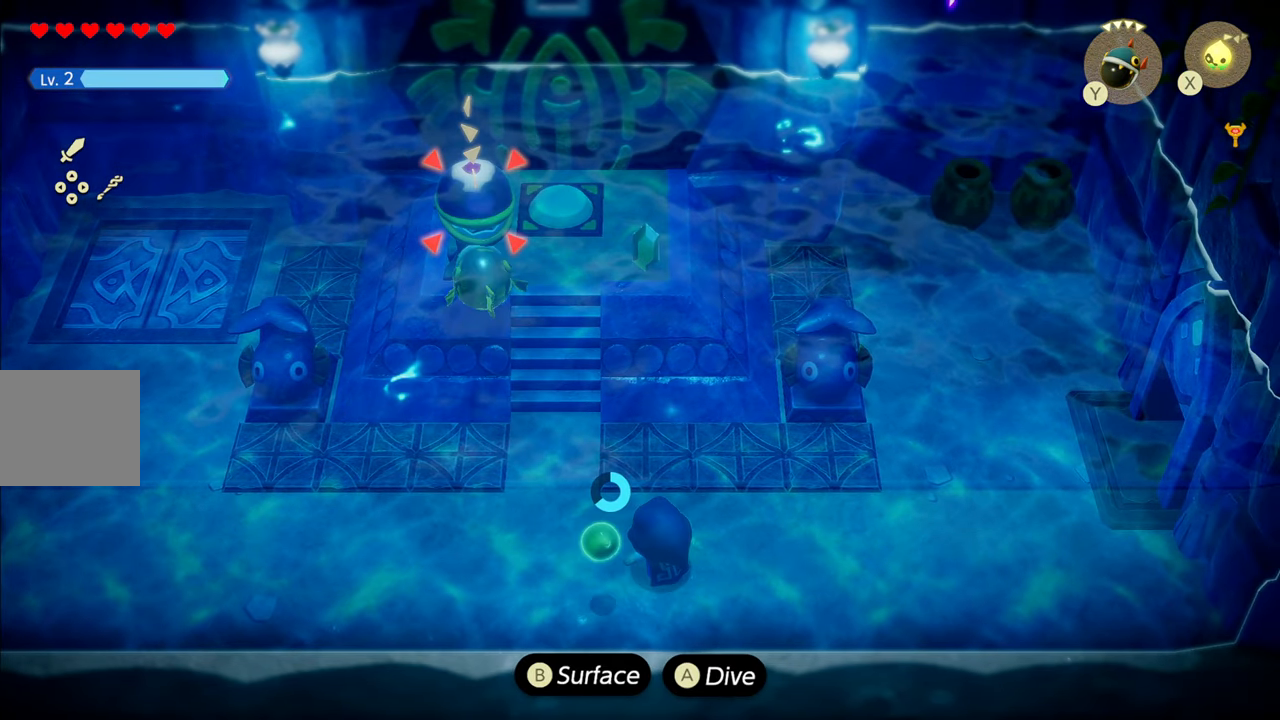
{"buttons": ["L2"], "left_stick": "center", "right_stick": "center", "events": []}
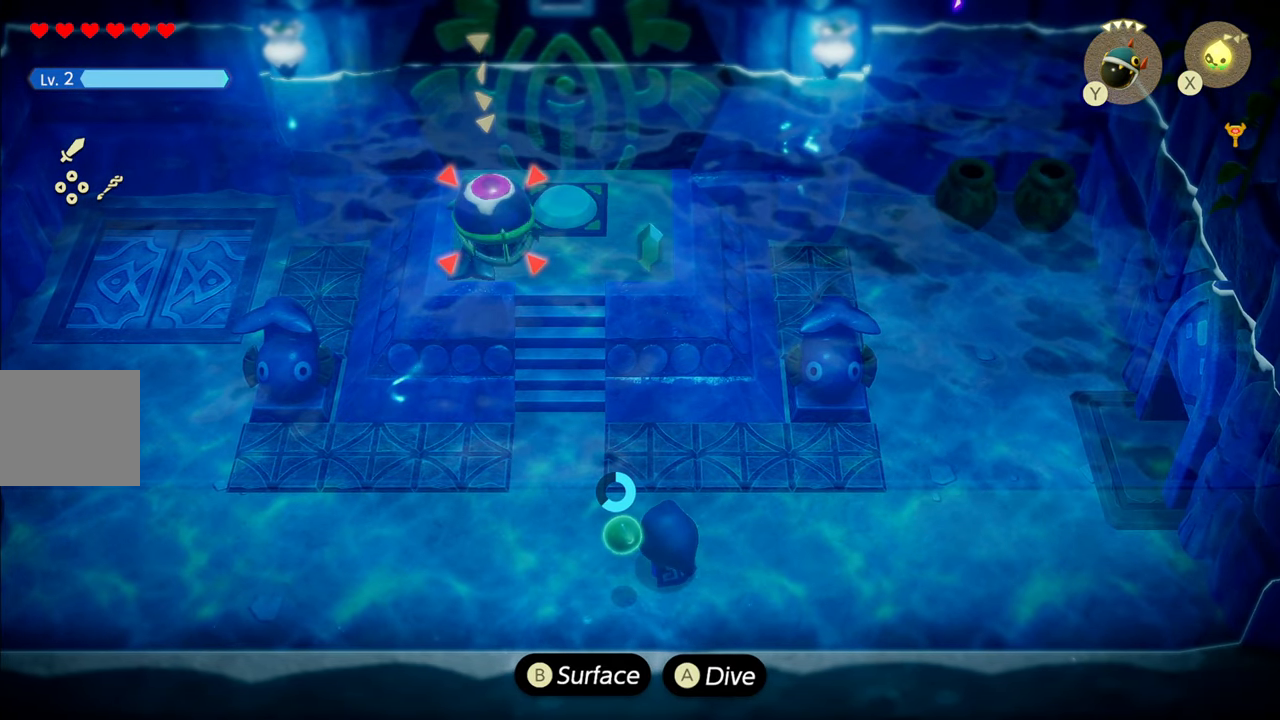
{"buttons": ["L2"], "left_stick": "center", "right_stick": "center", "events": []}
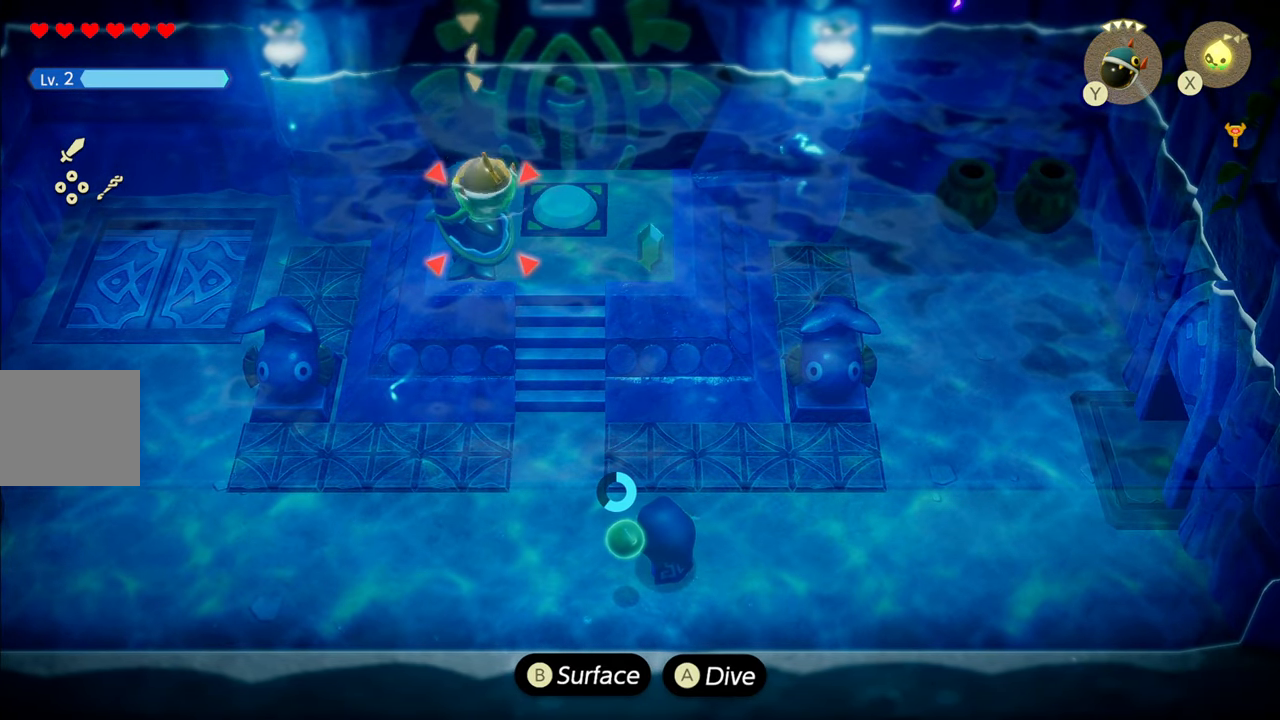
{"buttons": ["L2"], "left_stick": "center", "right_stick": "center", "events": []}
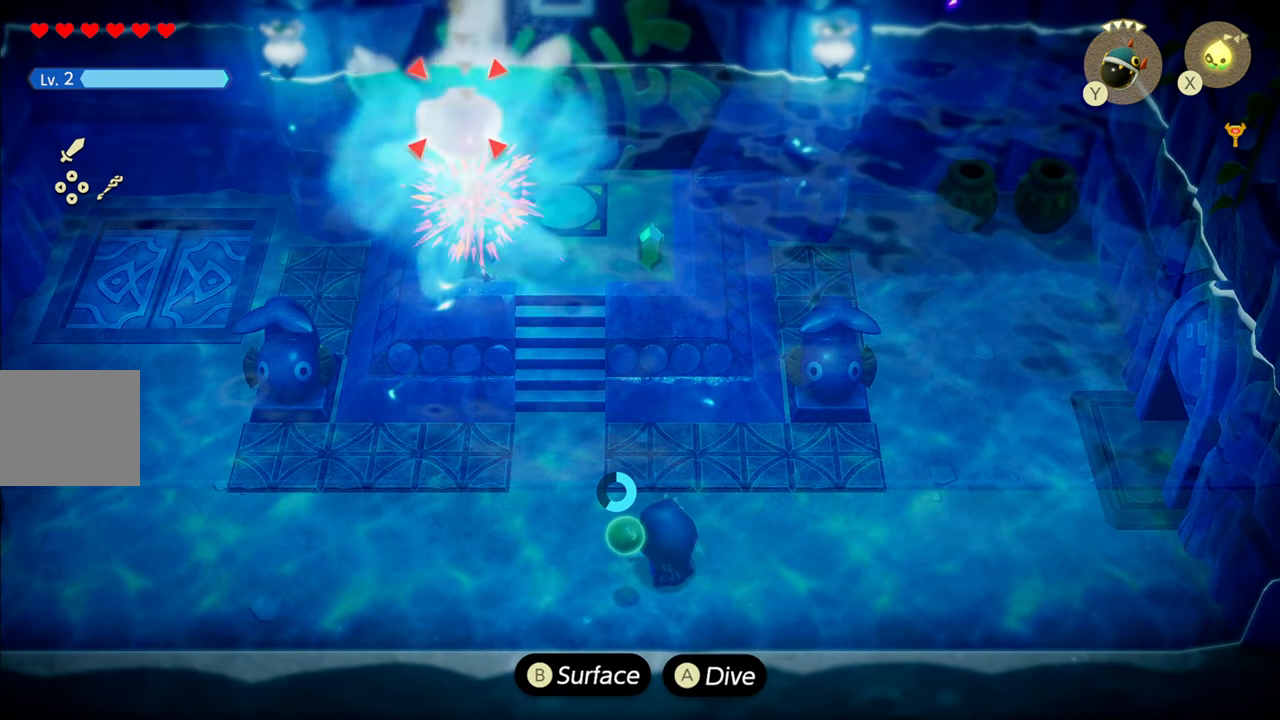
{"buttons": ["L2"], "left_stick": "up-left", "right_stick": "center", "events": [[184, "left_stick", "up-left"]]}
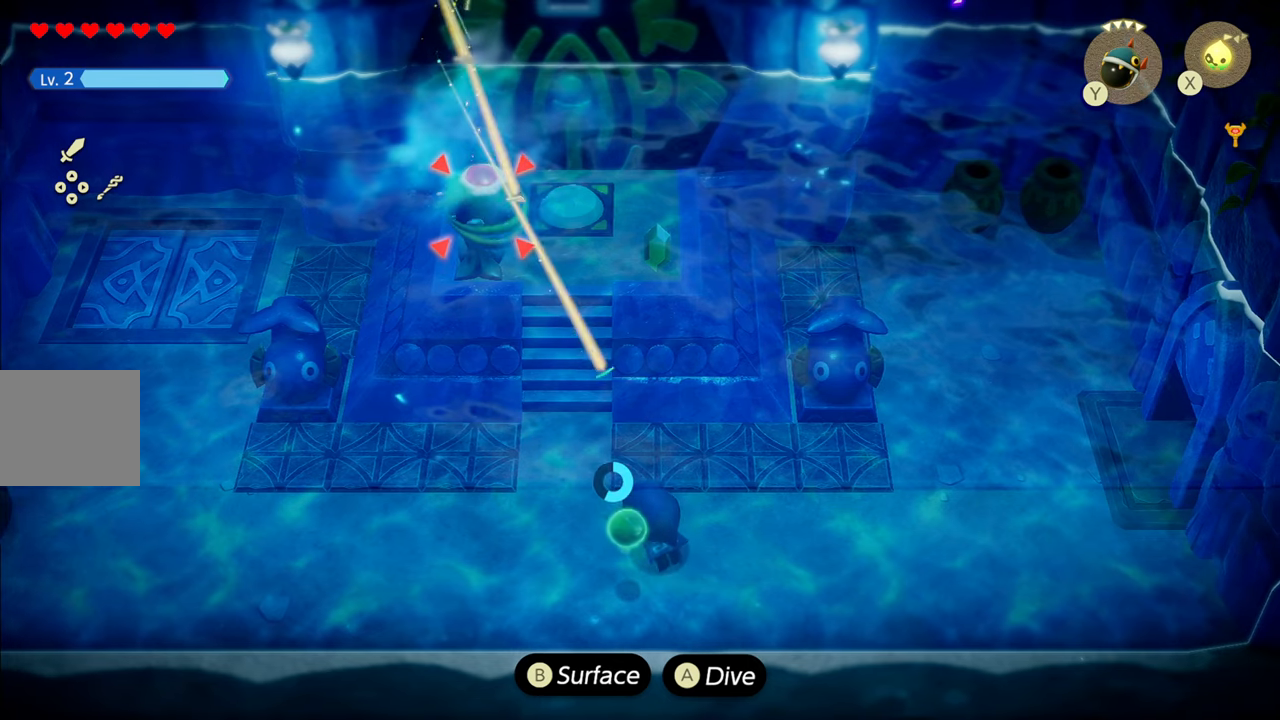
{"buttons": ["L2"], "left_stick": "down-right", "right_stick": "center", "events": [[50, "SQUARE", "down"], [66, "left_stick", "center"], [133, "SQUARE", "up"], [200, "left_stick", "down-right"]]}
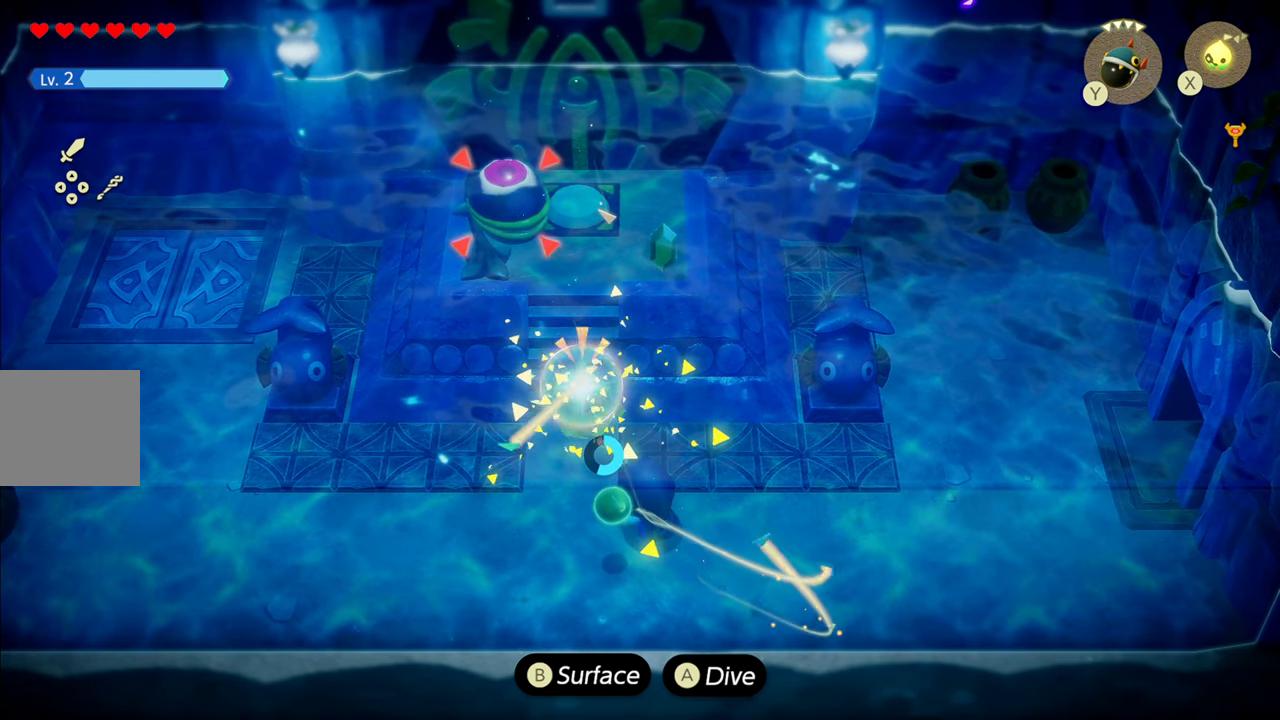
{"buttons": ["L2"], "left_stick": "center", "right_stick": "center", "events": [[400, "left_stick", "center"]]}